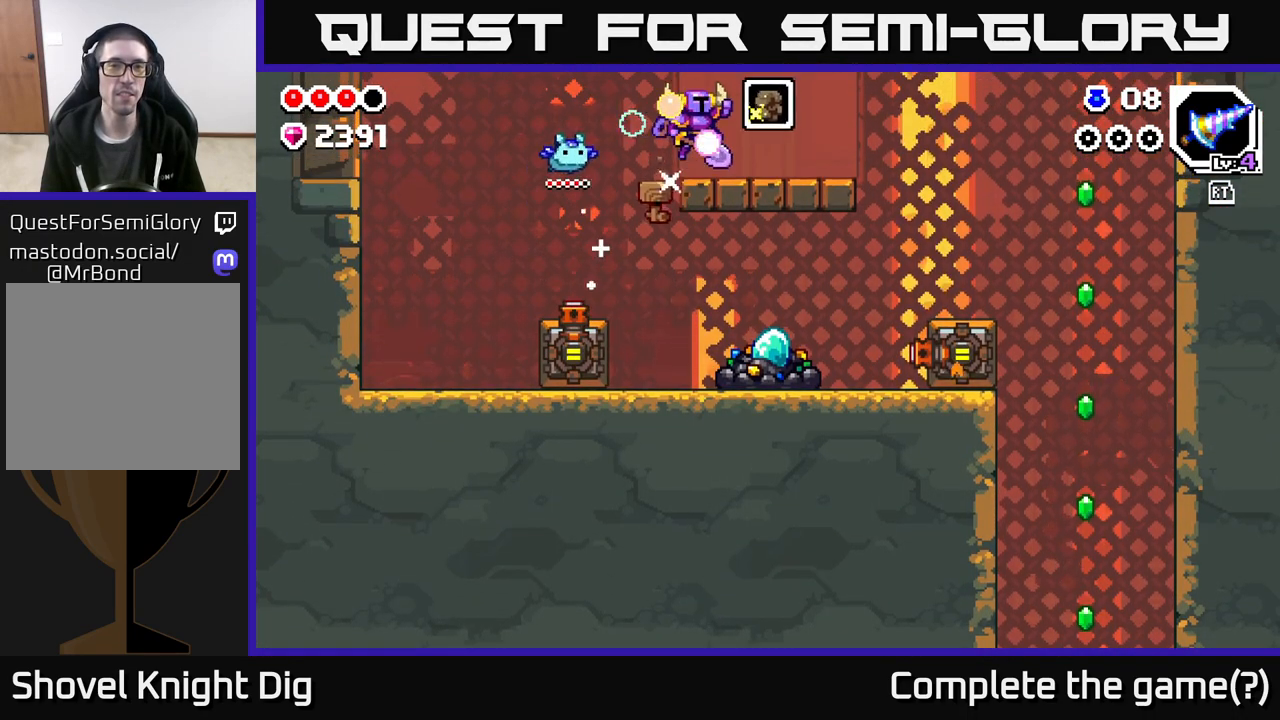
Gameplay with a controller (Xbox layout); each line is a JSON object with the inputs held at the frame after it. "events" lists button and stick changes between this image and that frame as [ms after this image, input, new state], when the widget could be followed in between.
{"buttons": [], "left_stick": "center", "right_stick": "center", "events": [[83, "left_stick", "center"]]}
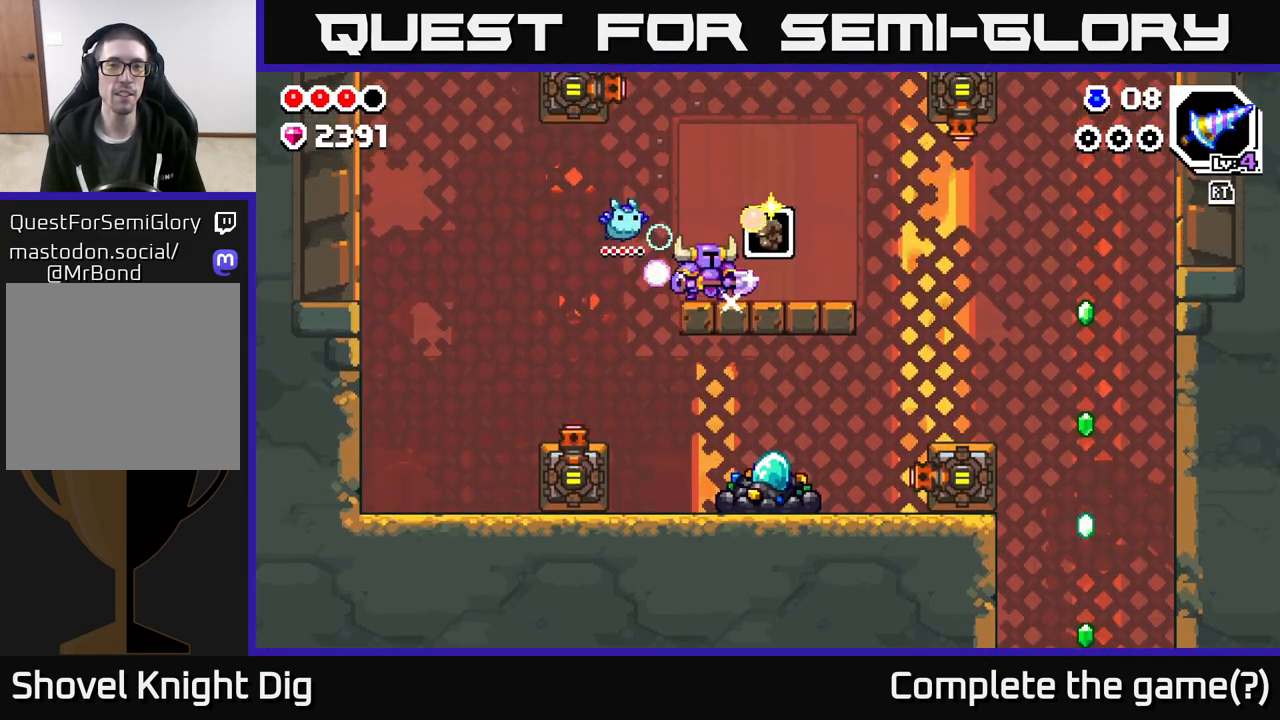
{"buttons": [], "left_stick": "center", "right_stick": "center", "events": []}
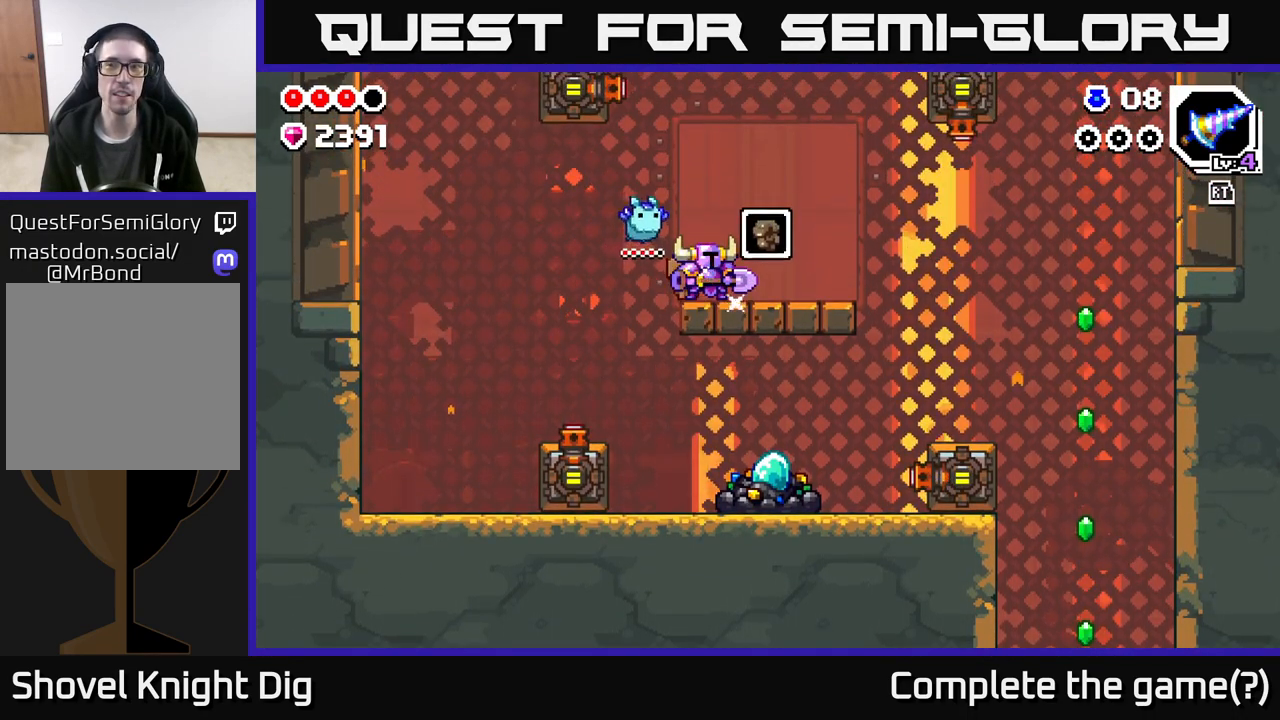
{"buttons": [], "left_stick": "left", "right_stick": "center", "events": [[500, "left_stick", "left"]]}
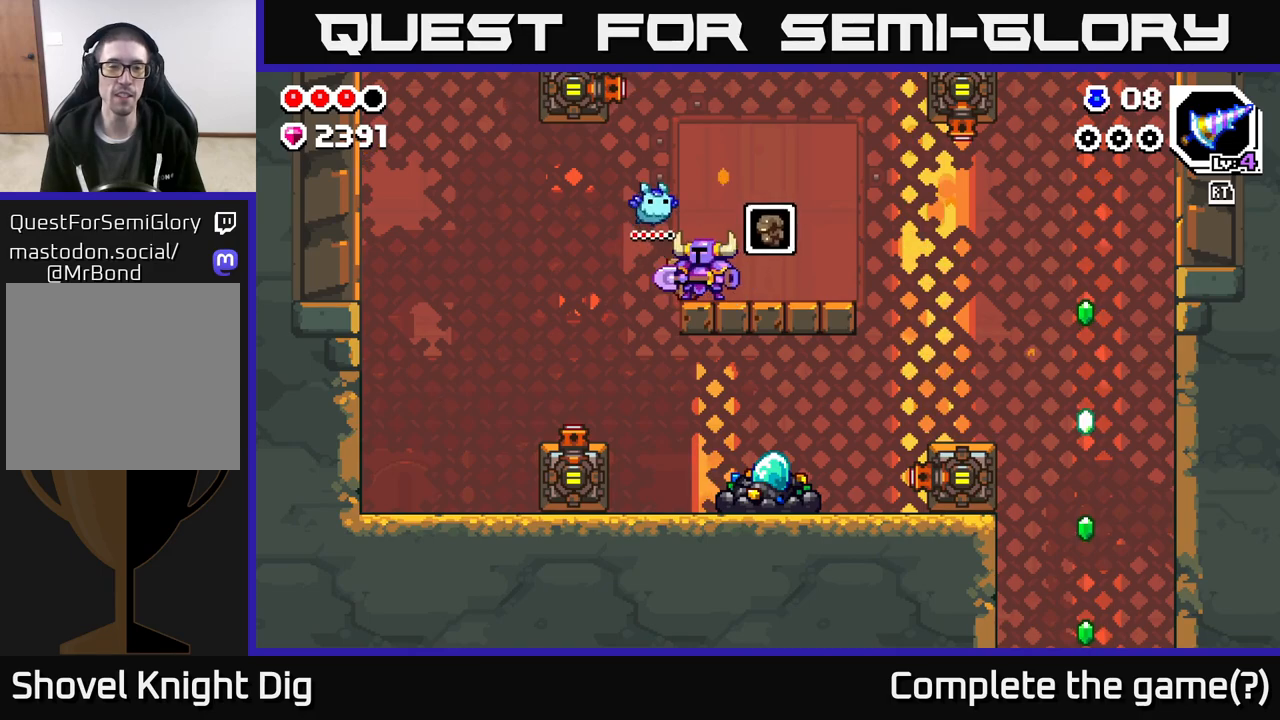
{"buttons": [], "left_stick": "center", "right_stick": "center", "events": [[233, "left_stick", "right"], [350, "left_stick", "center"]]}
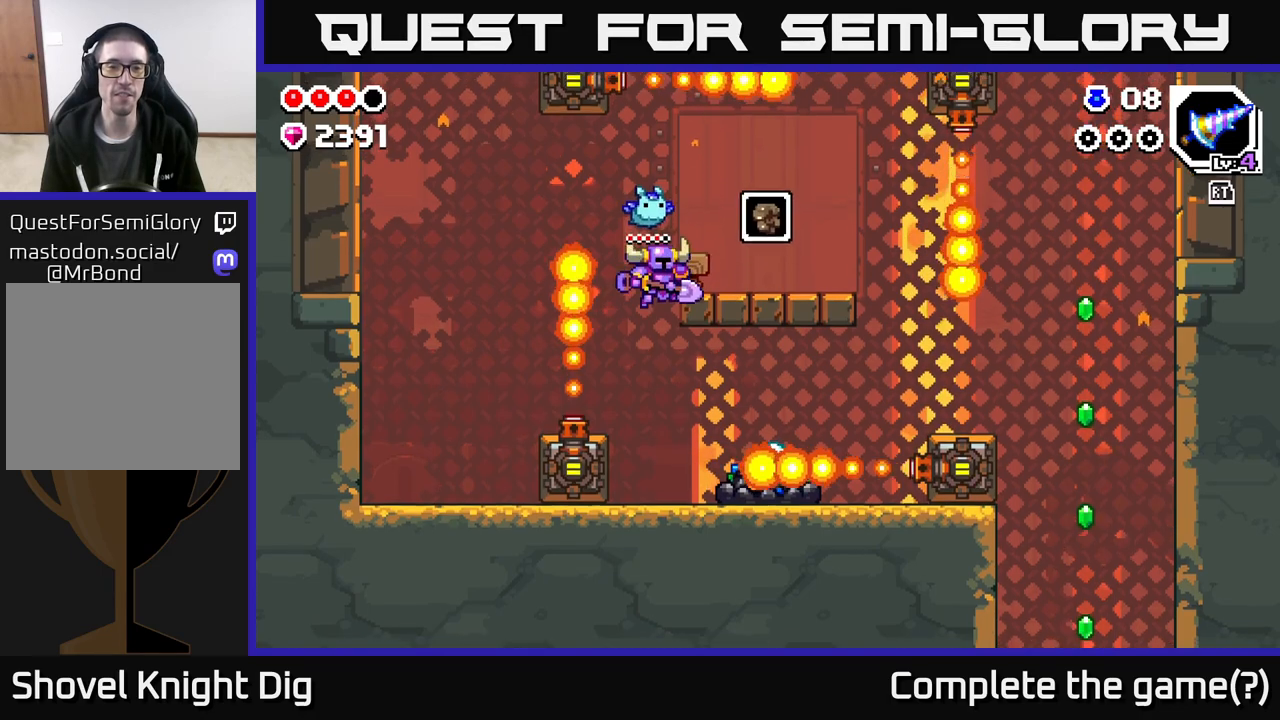
{"buttons": [], "left_stick": "center", "right_stick": "center", "events": [[267, "A", "down"], [267, "left_stick", "left"], [383, "A", "up"], [433, "left_stick", "center"]]}
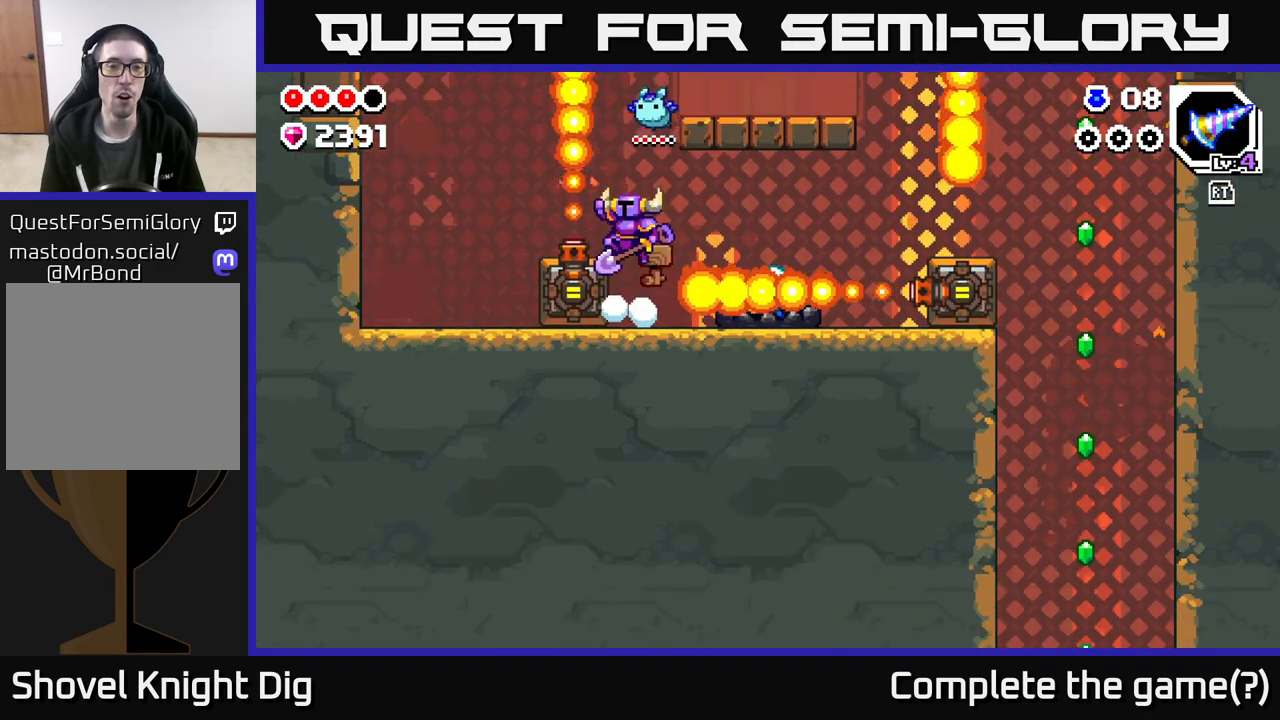
{"buttons": [], "left_stick": "center", "right_stick": "center", "events": []}
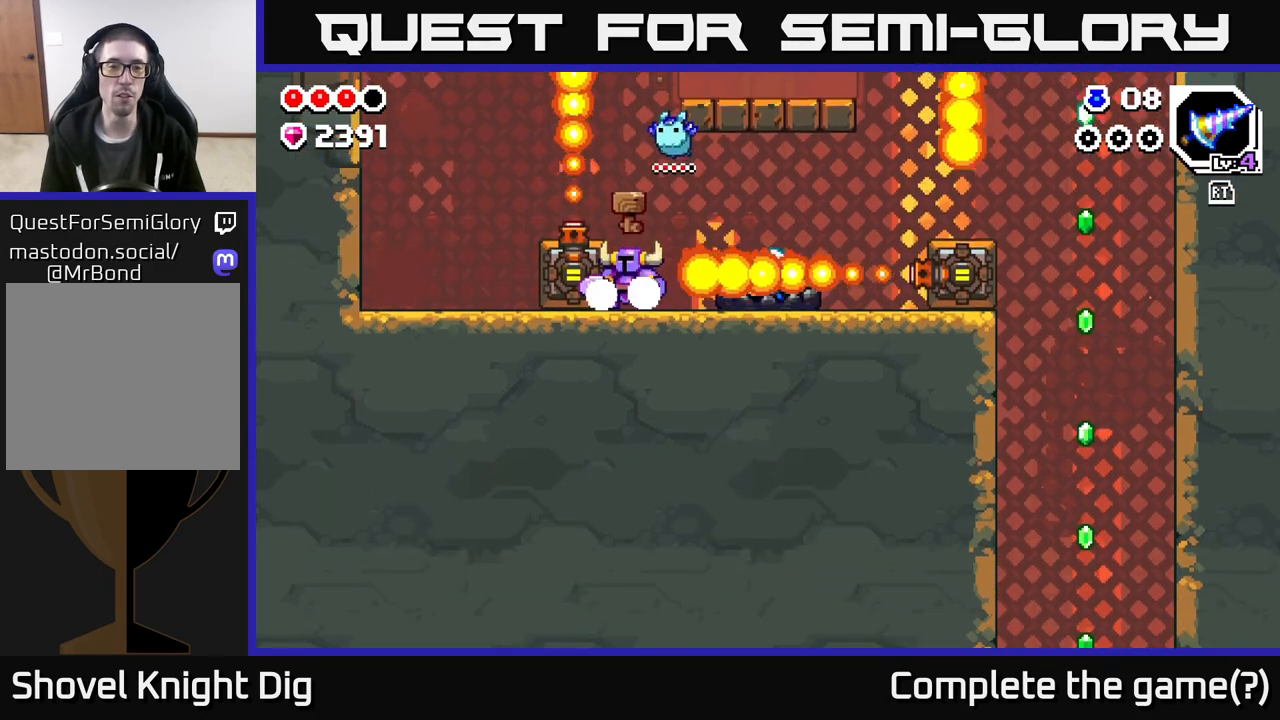
{"buttons": [], "left_stick": "center", "right_stick": "center", "events": [[33, "left_stick", "right"], [133, "left_stick", "center"], [333, "X", "down"], [467, "X", "up"]]}
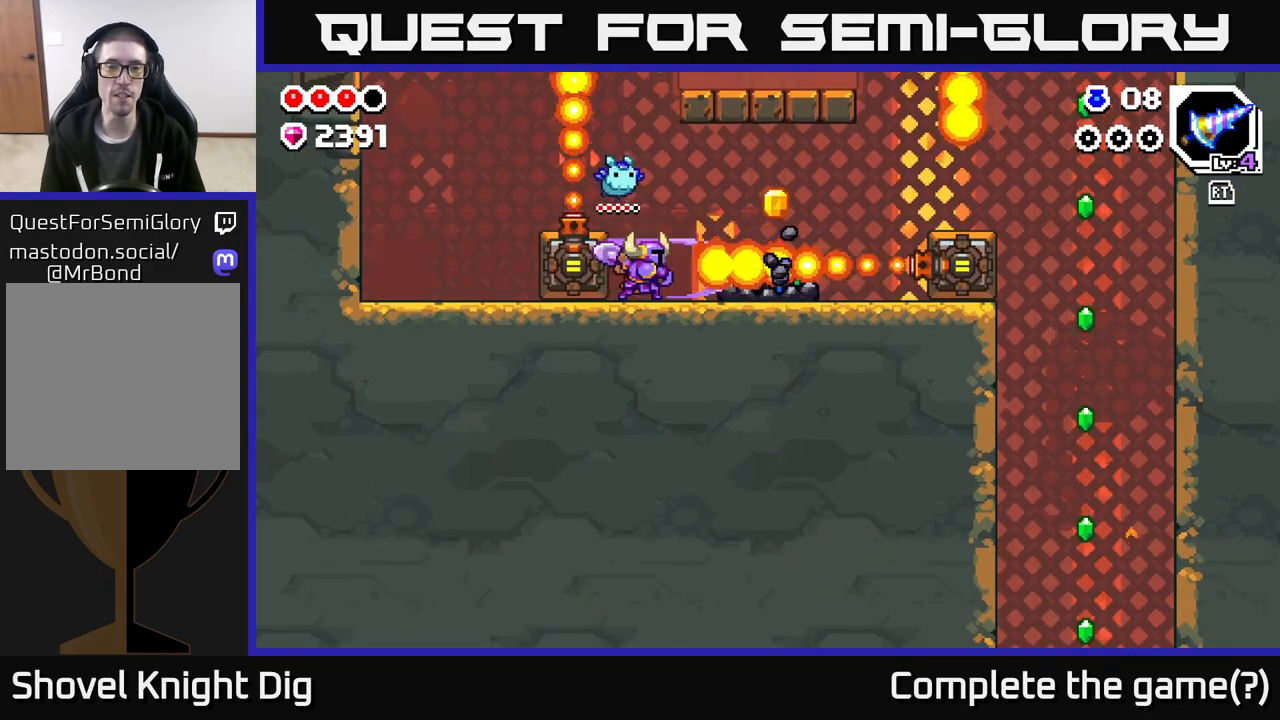
{"buttons": ["X"], "left_stick": "center", "right_stick": "center", "events": [[67, "X", "down"], [167, "X", "up"], [233, "X", "down"], [350, "X", "up"], [433, "X", "down"]]}
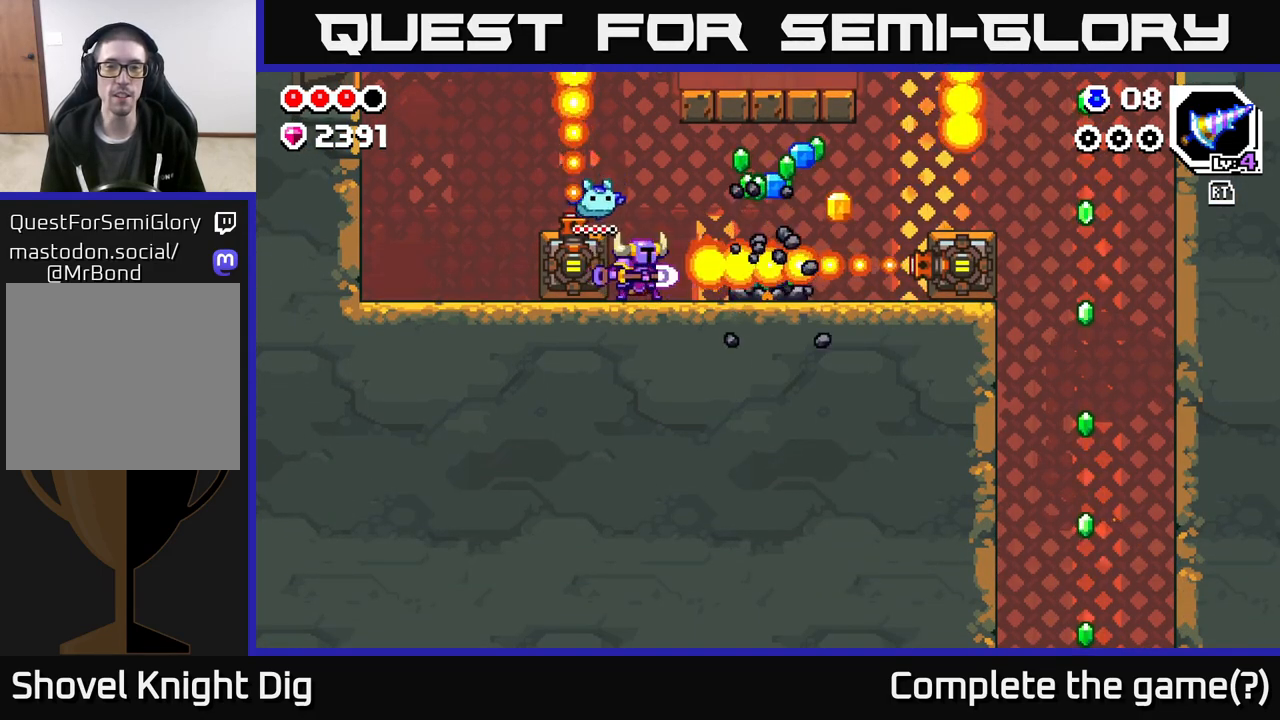
{"buttons": [], "left_stick": "center", "right_stick": "center", "events": [[50, "X", "up"], [133, "X", "down"], [250, "X", "up"]]}
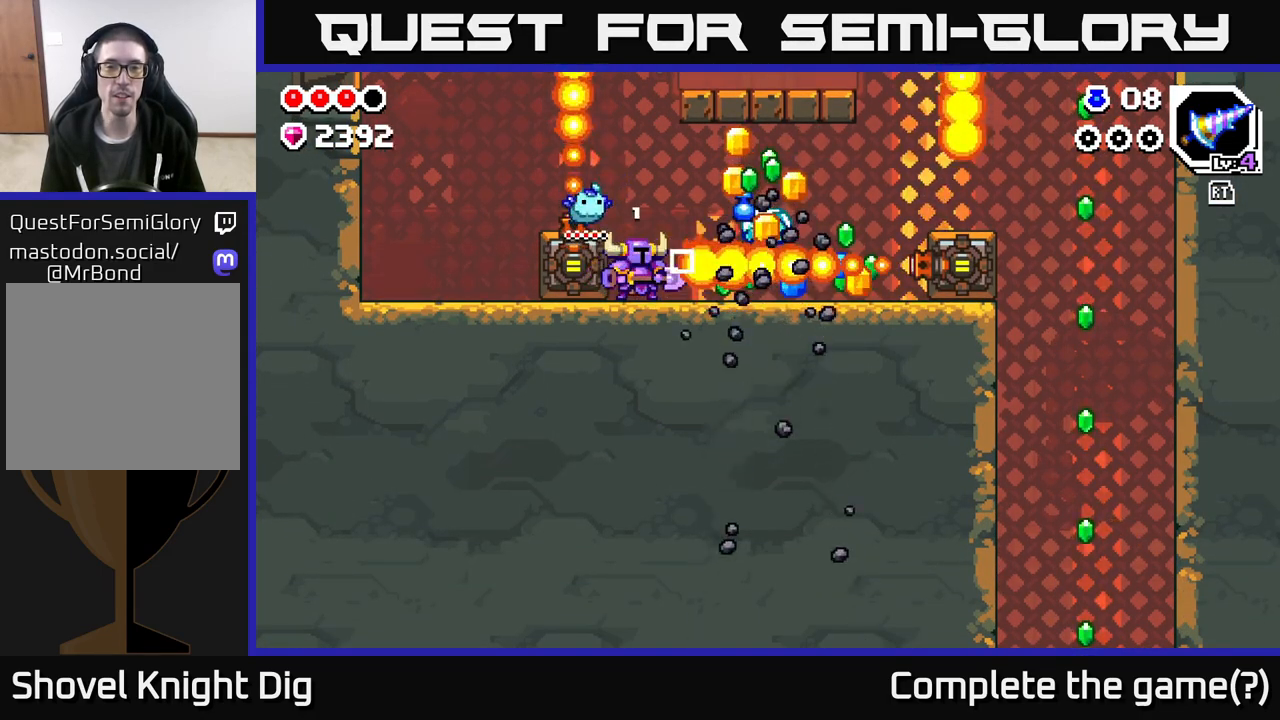
{"buttons": [], "left_stick": "center", "right_stick": "center", "events": []}
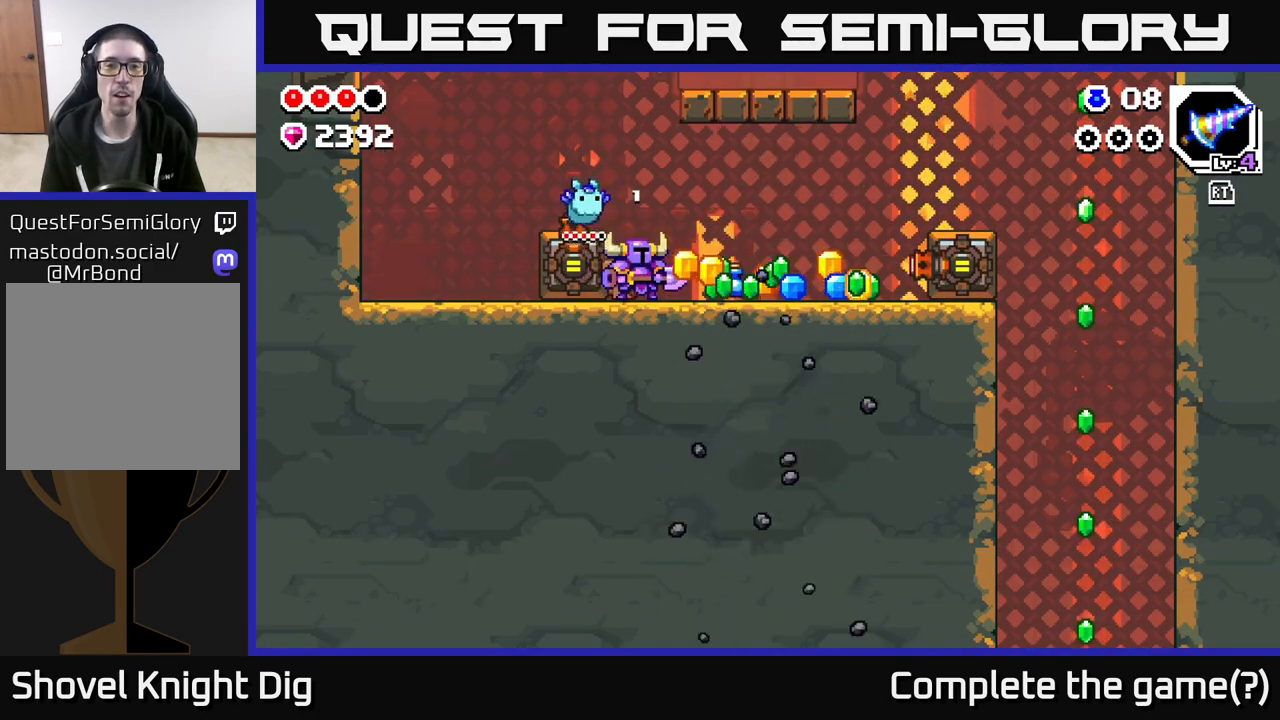
{"buttons": [], "left_stick": "right", "right_stick": "center", "events": [[83, "left_stick", "right"]]}
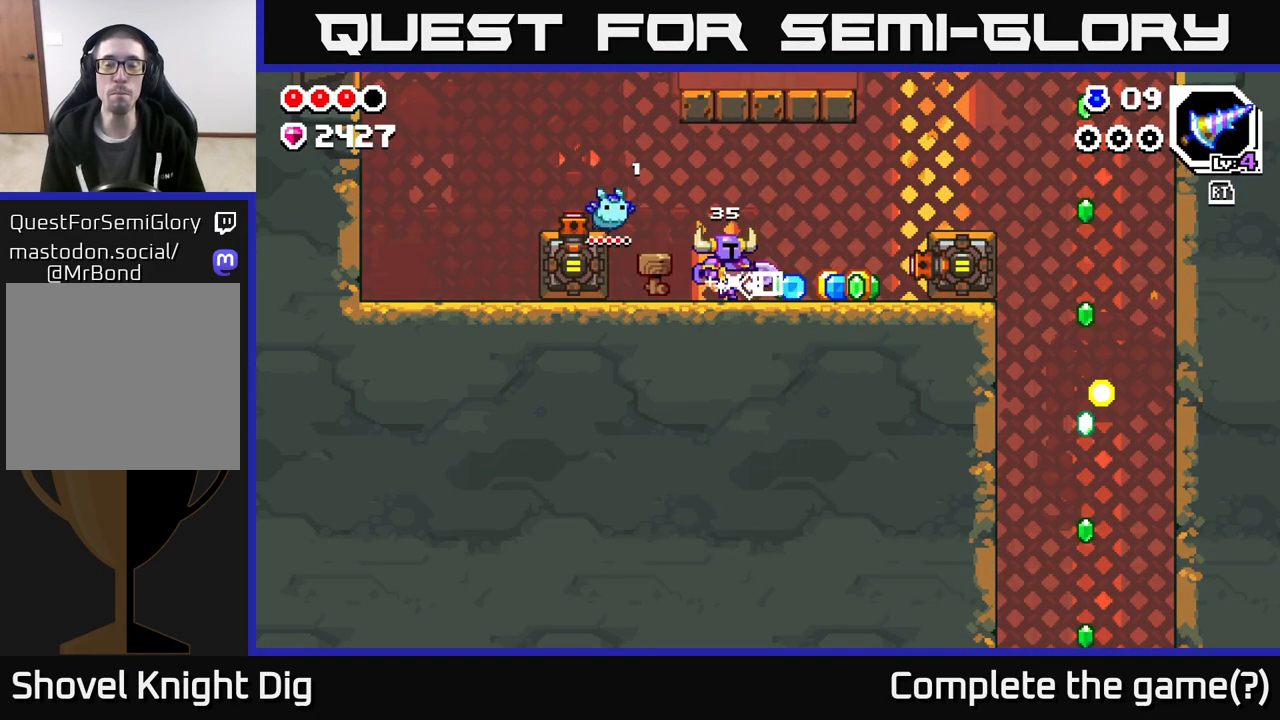
{"buttons": [], "left_stick": "right", "right_stick": "center", "events": [[450, "A", "down"], [483, "A", "up"]]}
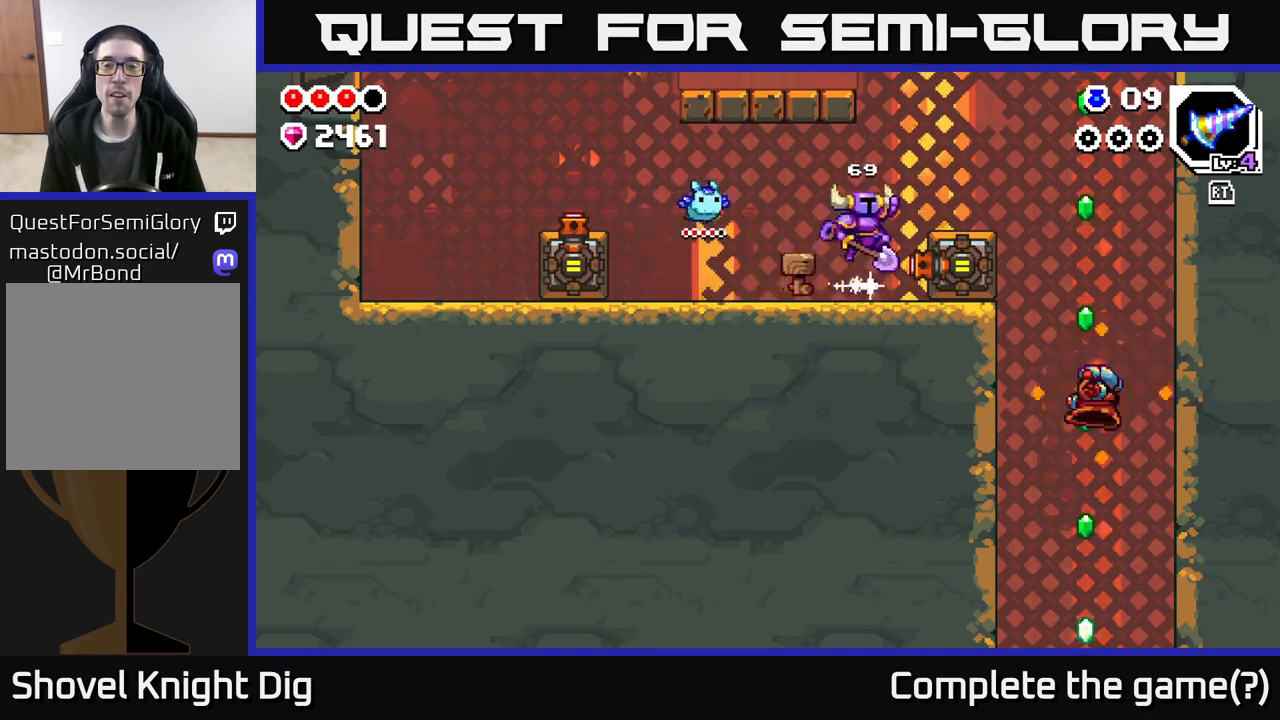
{"buttons": ["A"], "left_stick": "right", "right_stick": "center", "events": [[500, "A", "down"]]}
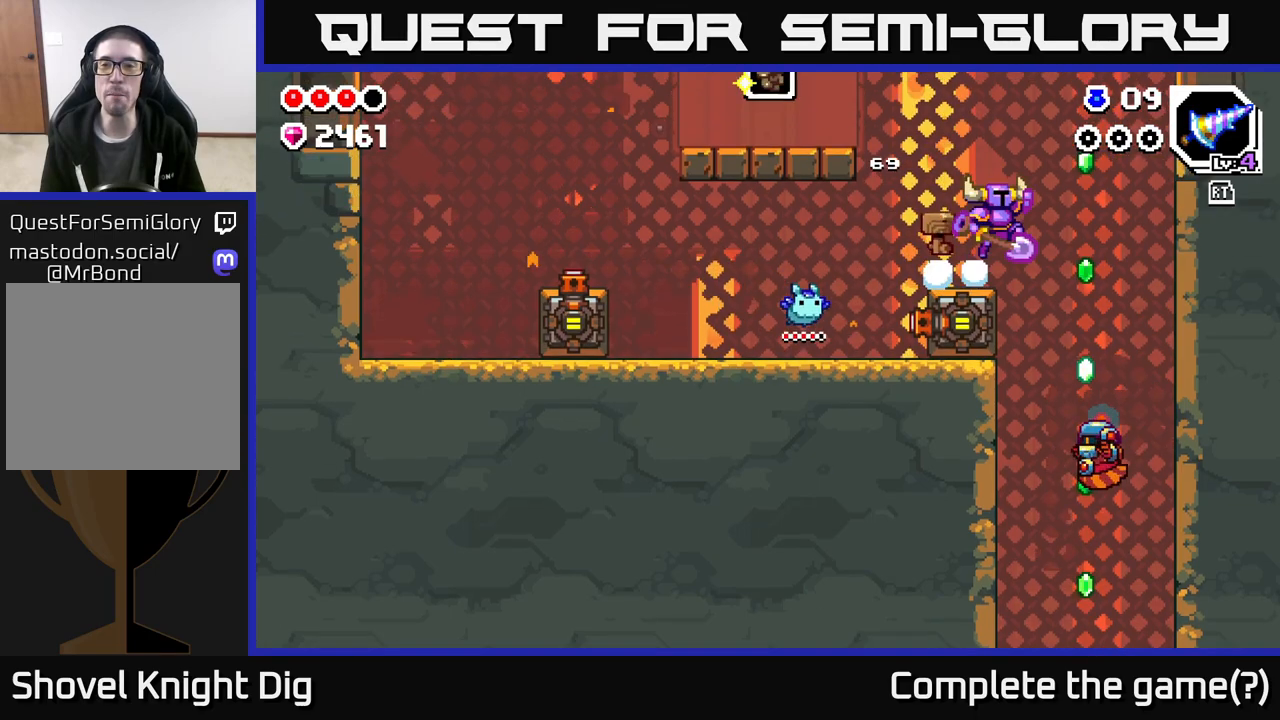
{"buttons": ["A"], "left_stick": "center", "right_stick": "center", "events": [[467, "left_stick", "center"]]}
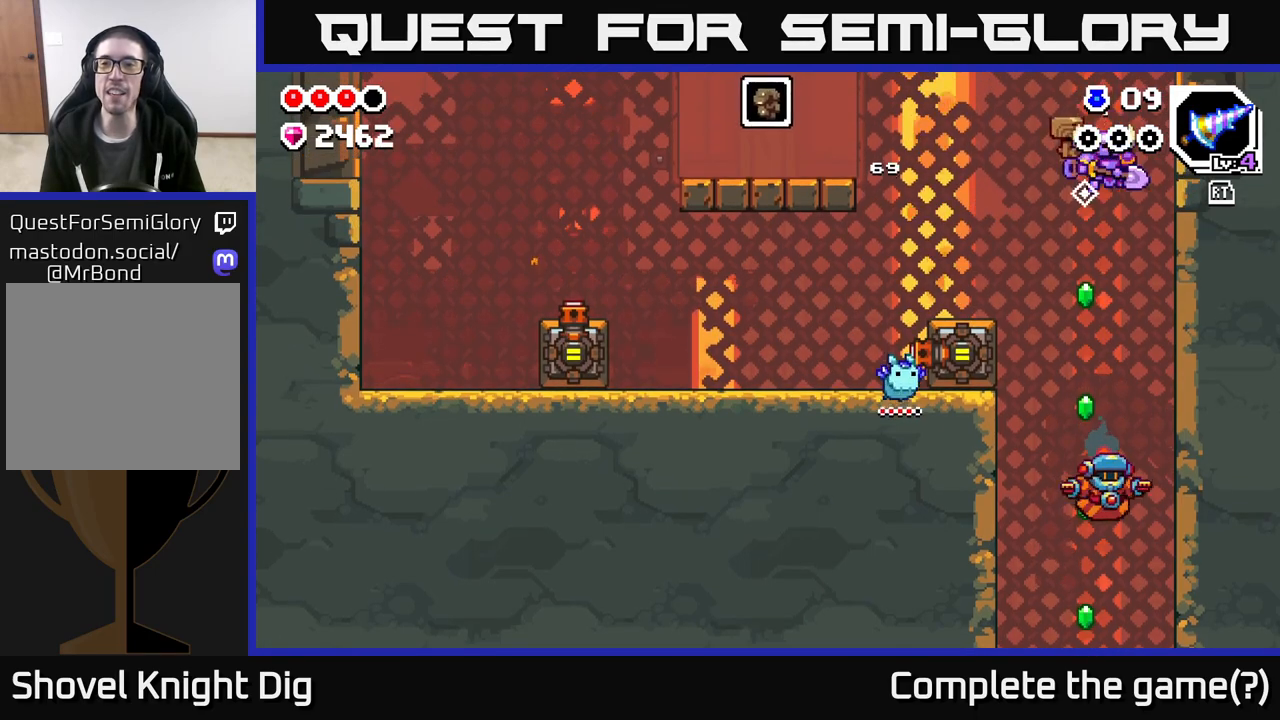
{"buttons": [], "left_stick": "down", "right_stick": "center", "events": [[50, "left_stick", "down"], [117, "A", "up"]]}
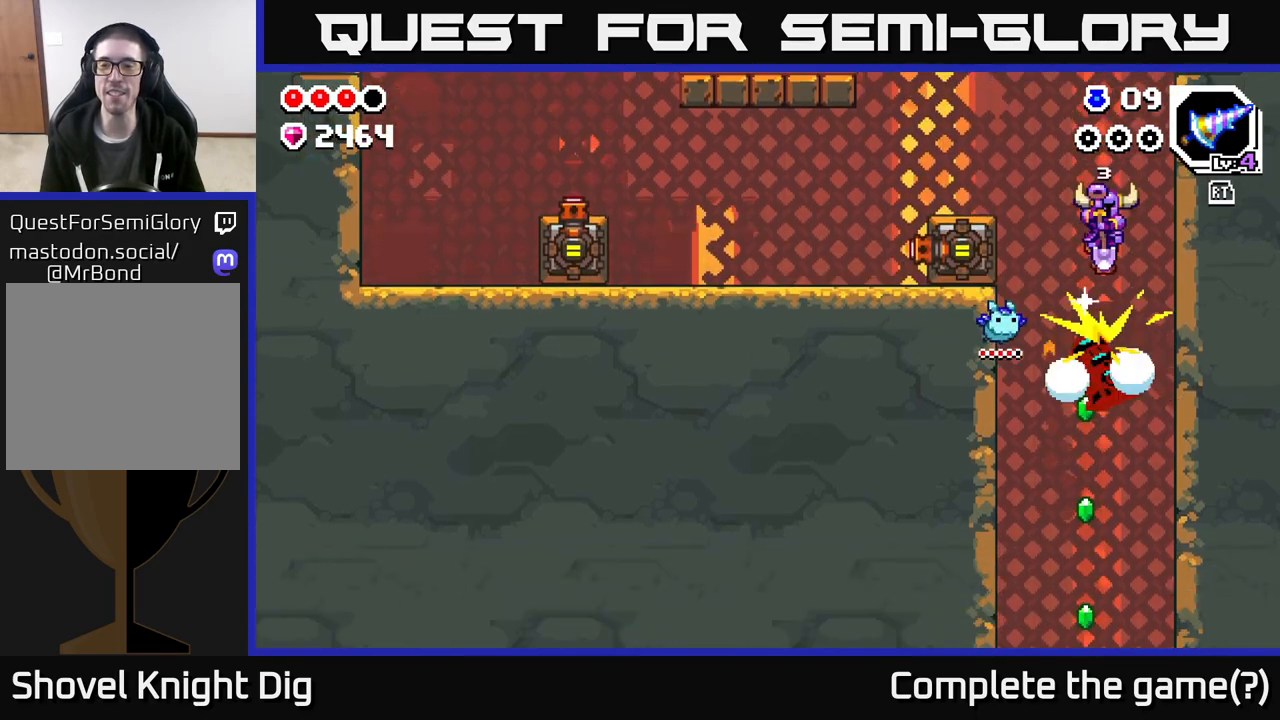
{"buttons": [], "left_stick": "down", "right_stick": "center", "events": []}
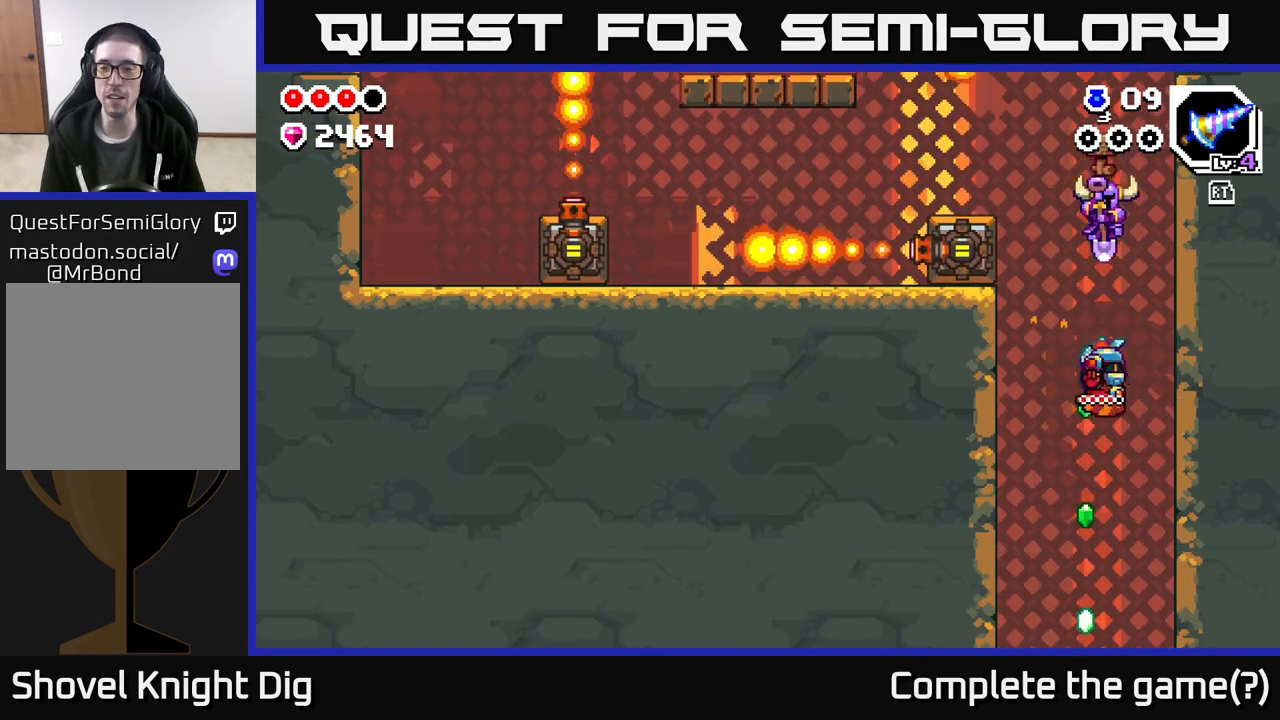
{"buttons": [], "left_stick": "down", "right_stick": "center", "events": []}
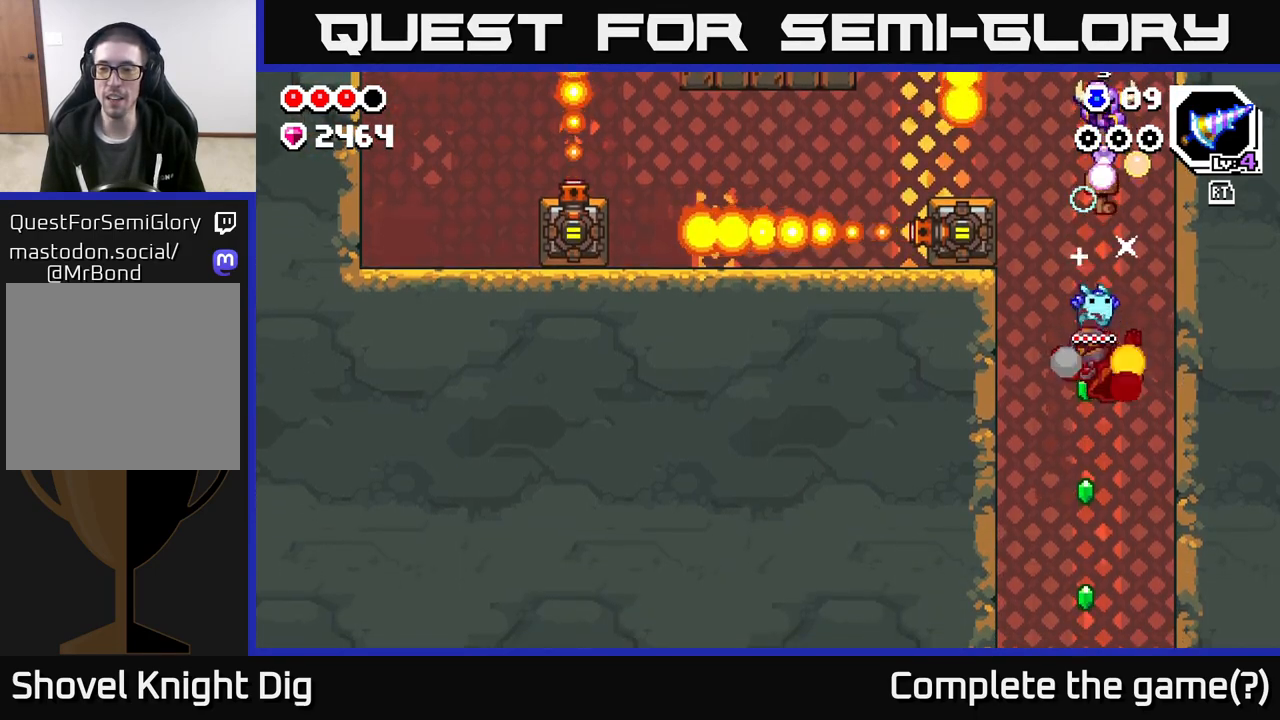
{"buttons": [], "left_stick": "down", "right_stick": "center", "events": []}
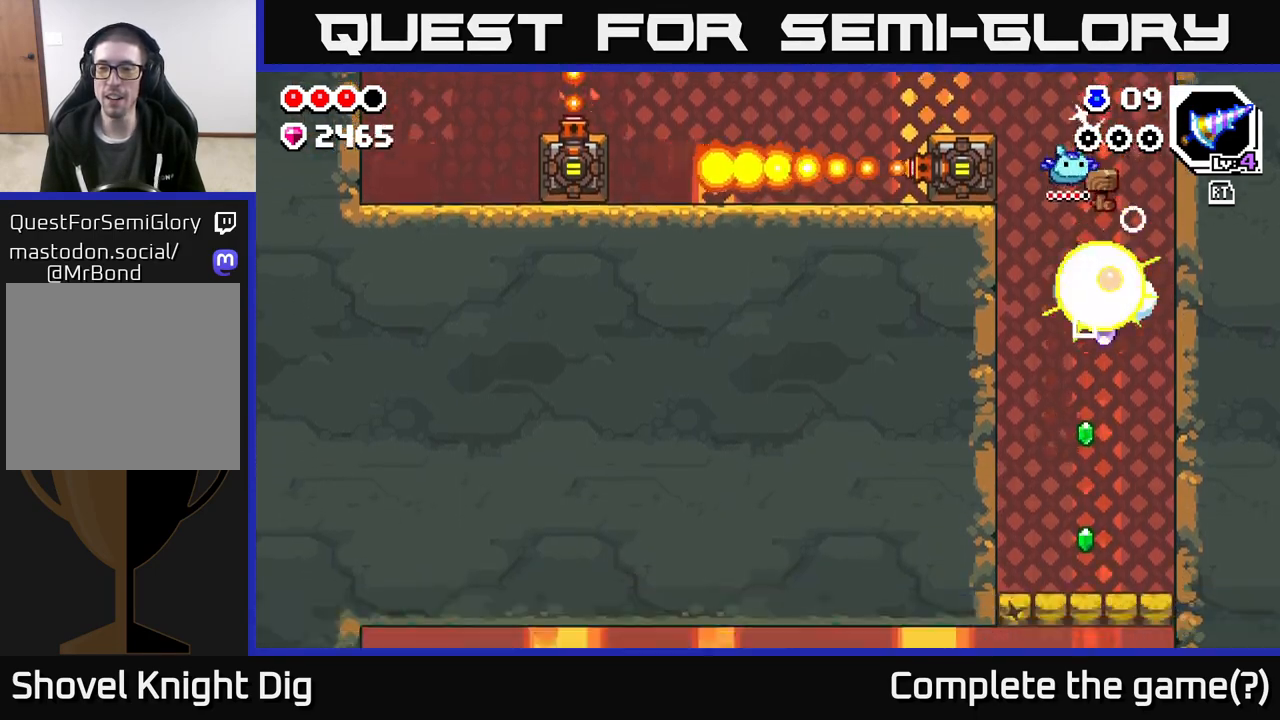
{"buttons": [], "left_stick": "down", "right_stick": "center", "events": []}
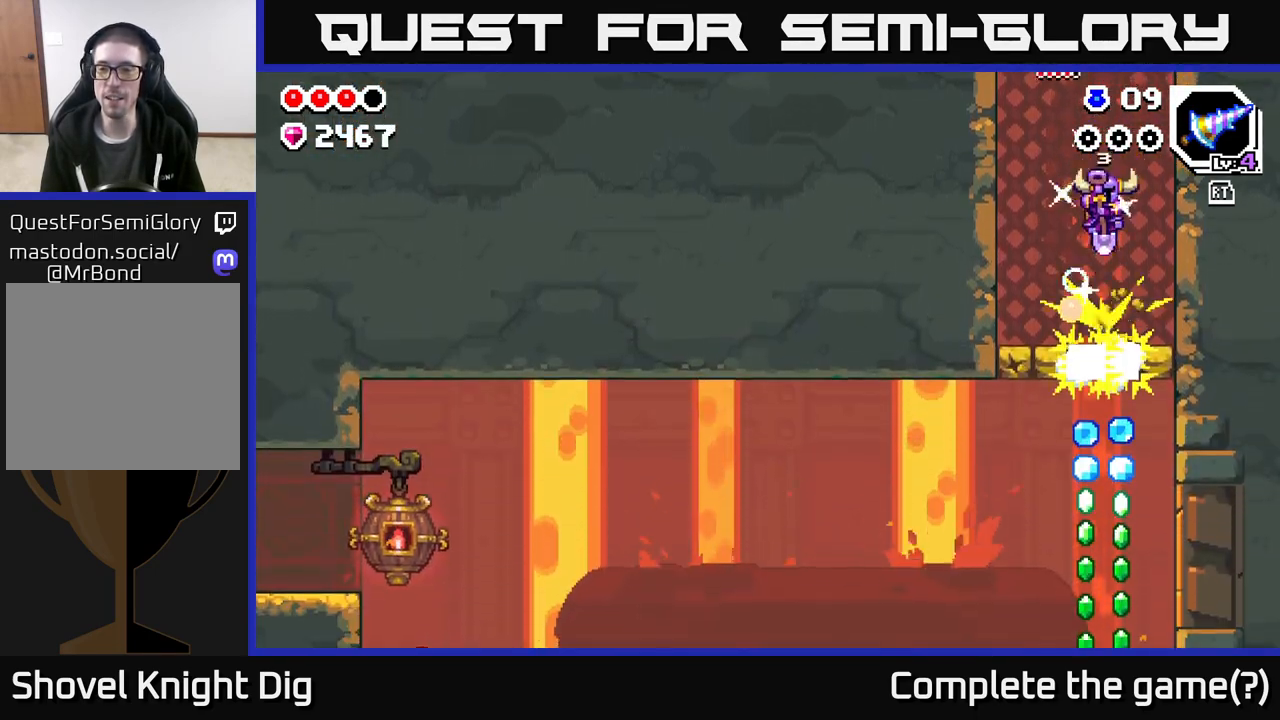
{"buttons": [], "left_stick": "down-left", "right_stick": "center", "events": [[150, "left_stick", "down-left"]]}
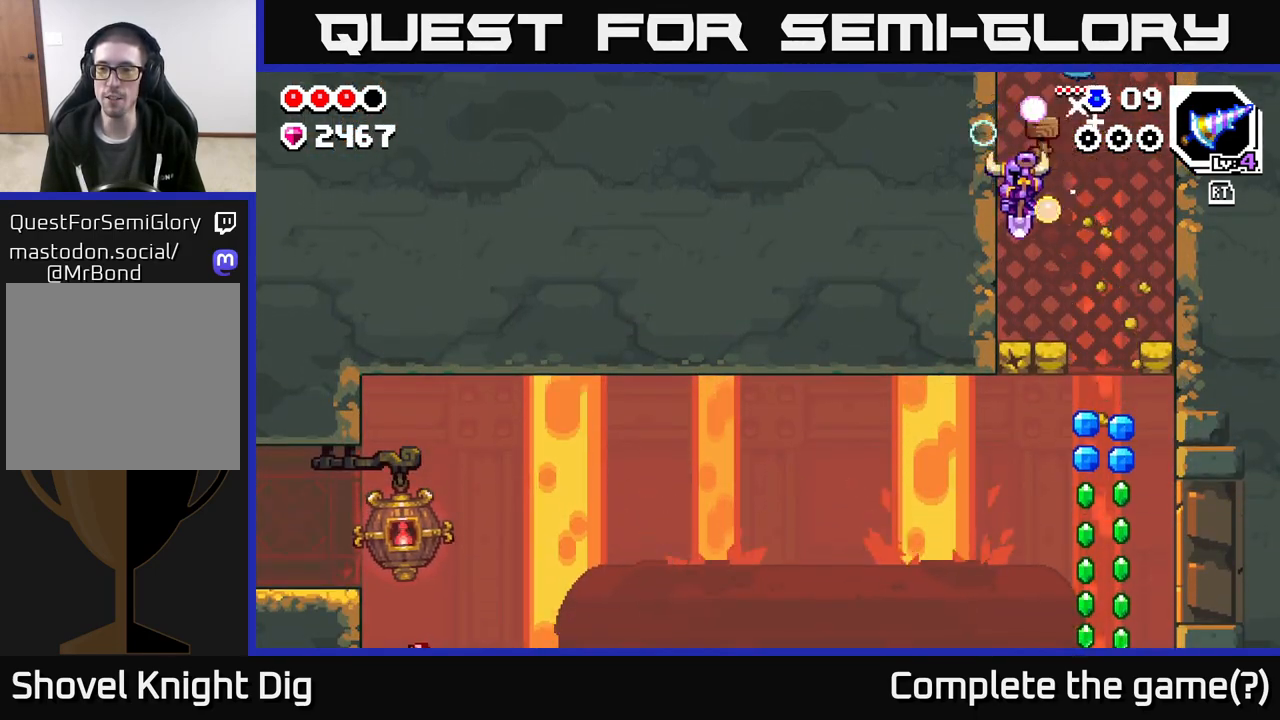
{"buttons": [], "left_stick": "left", "right_stick": "center", "events": [[17, "left_stick", "down"], [283, "left_stick", "right"], [450, "left_stick", "center"], [500, "left_stick", "left"]]}
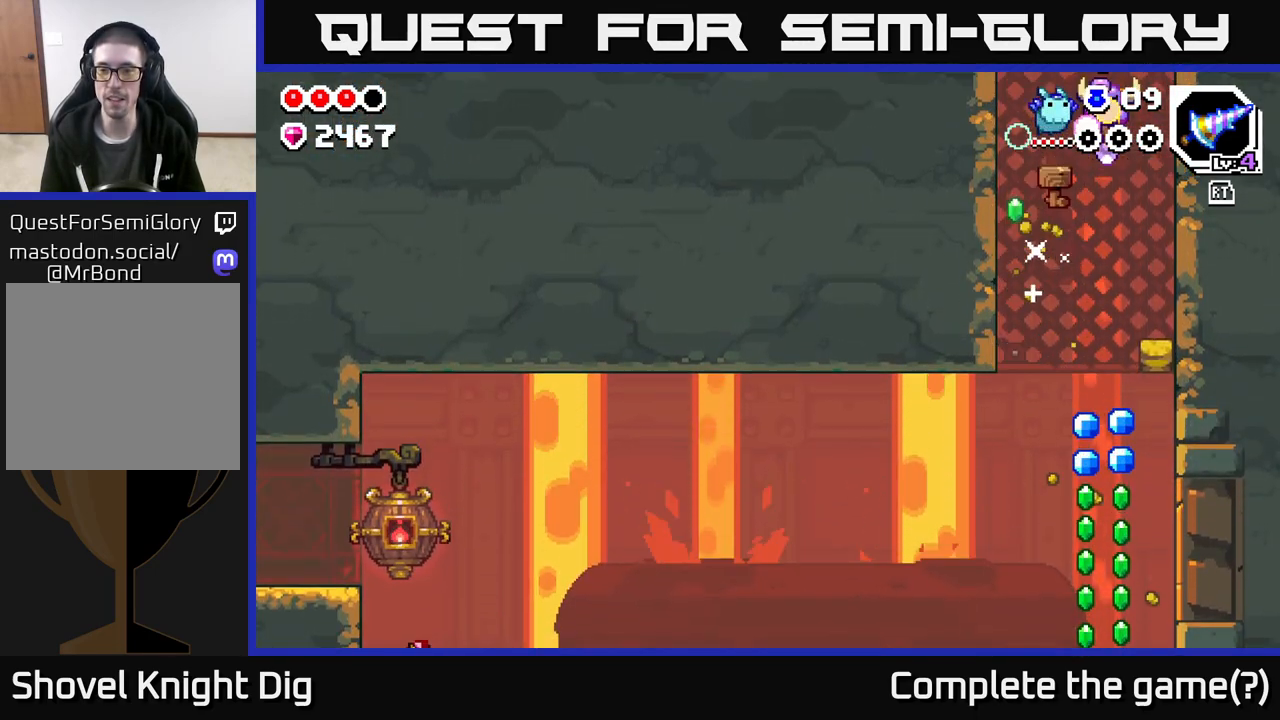
{"buttons": ["X"], "left_stick": "center", "right_stick": "center", "events": [[50, "left_stick", "center"], [67, "A", "down"], [150, "A", "up"], [500, "X", "down"]]}
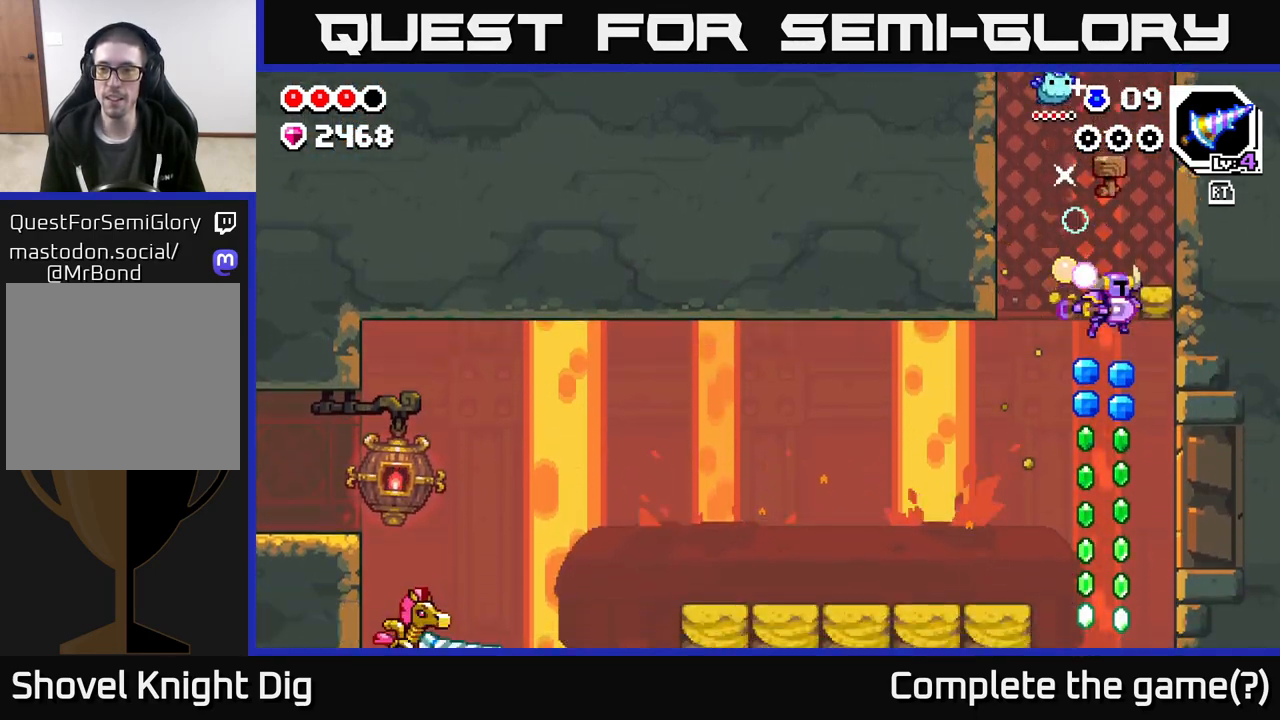
{"buttons": [], "left_stick": "center", "right_stick": "center", "events": [[83, "X", "up"]]}
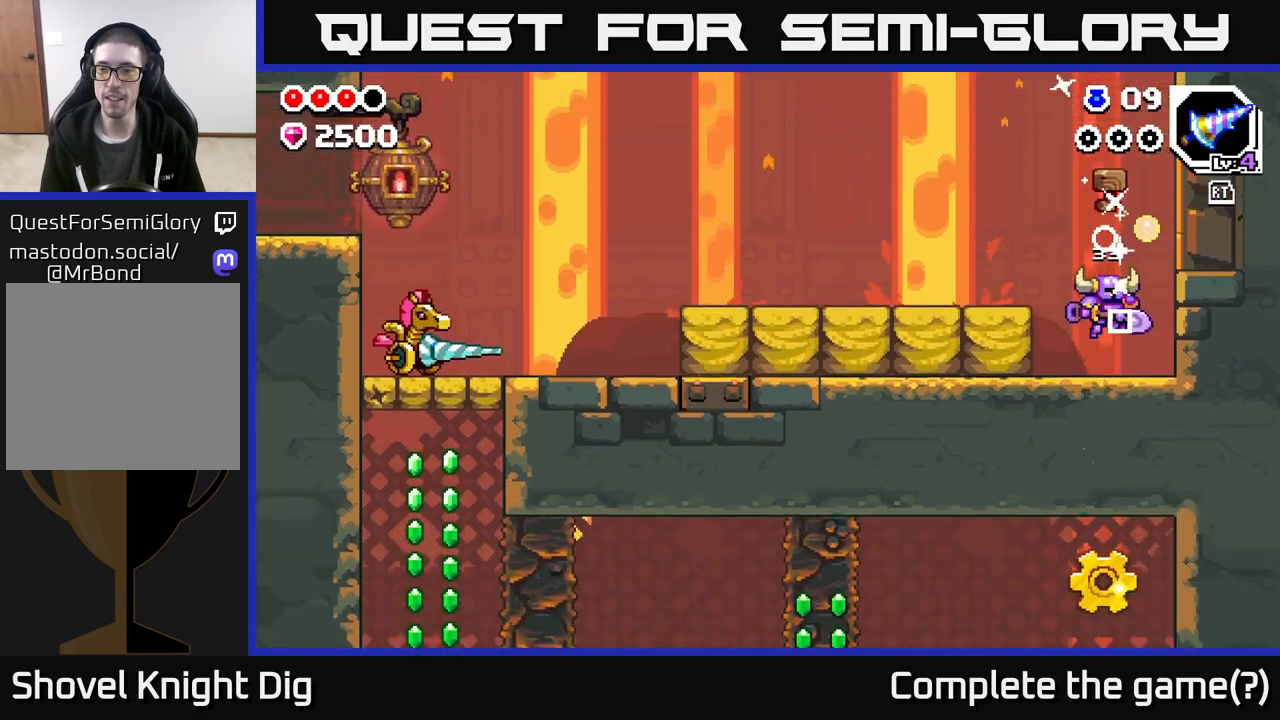
{"buttons": [], "left_stick": "left", "right_stick": "center", "events": [[83, "left_stick", "left"], [133, "A", "down"], [217, "A", "up"]]}
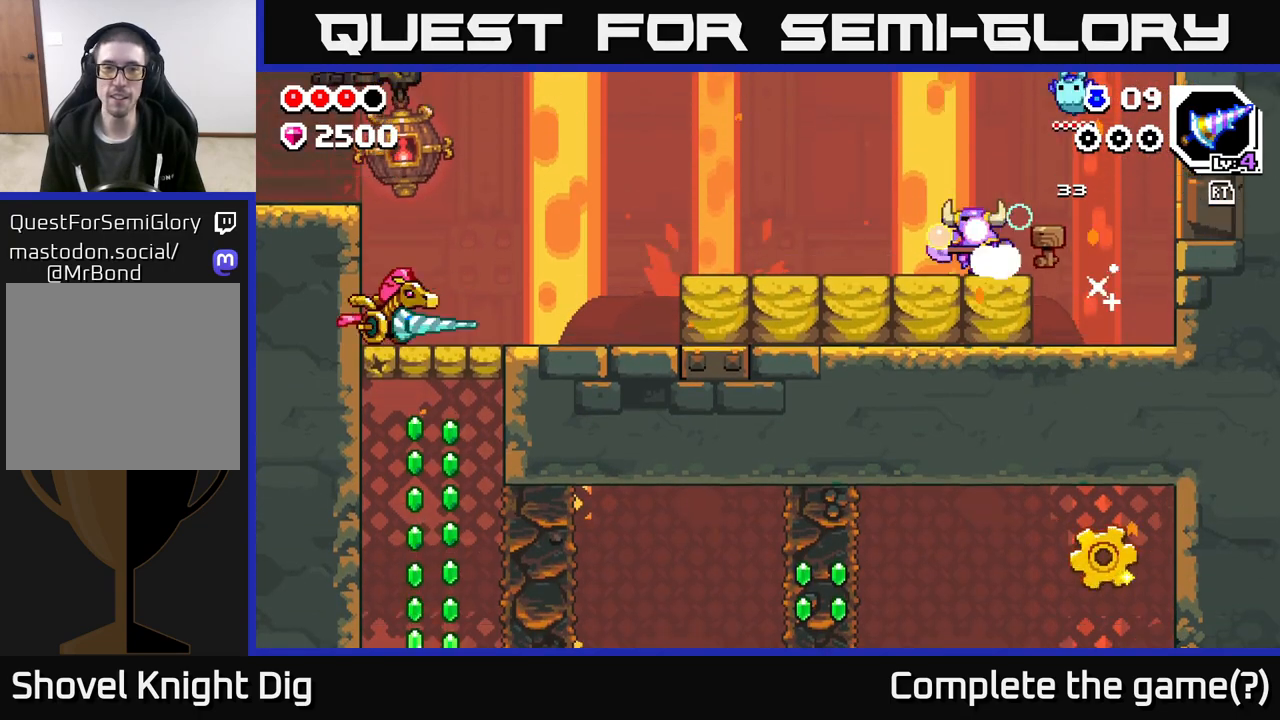
{"buttons": [], "left_stick": "center", "right_stick": "center", "events": [[117, "left_stick", "center"]]}
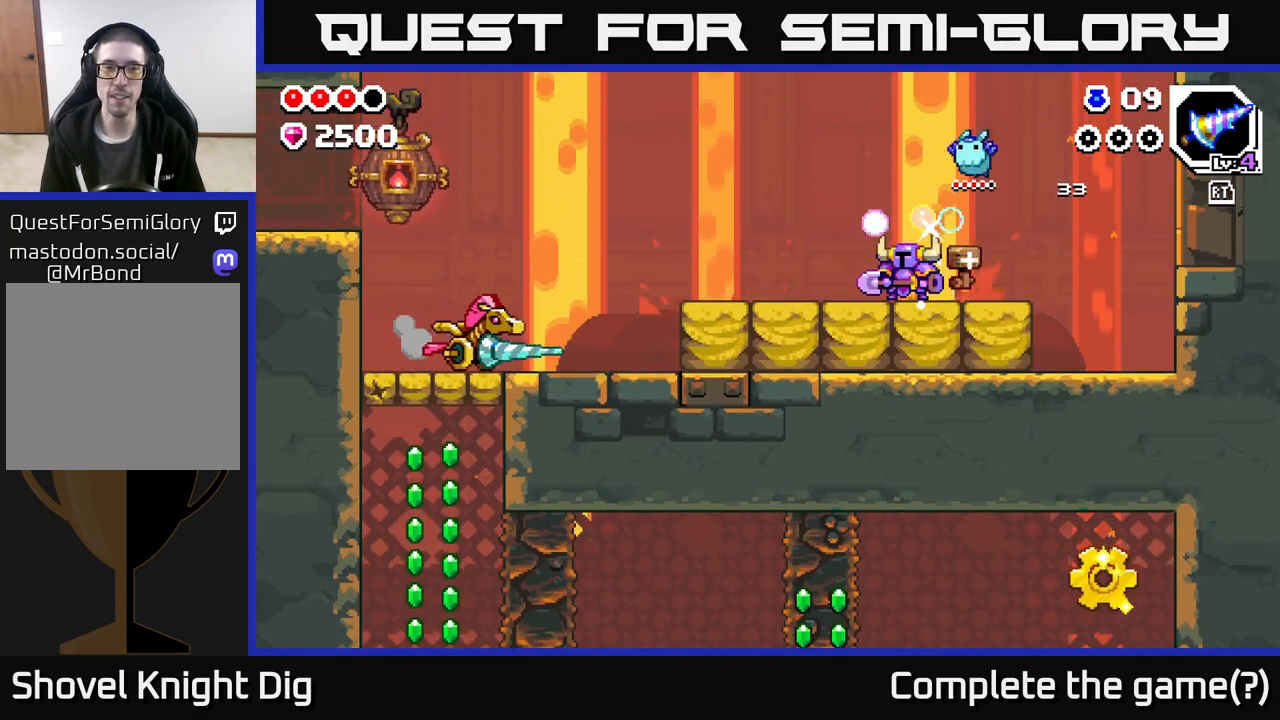
{"buttons": ["A"], "left_stick": "left", "right_stick": "center", "events": [[400, "A", "down"], [417, "left_stick", "left"]]}
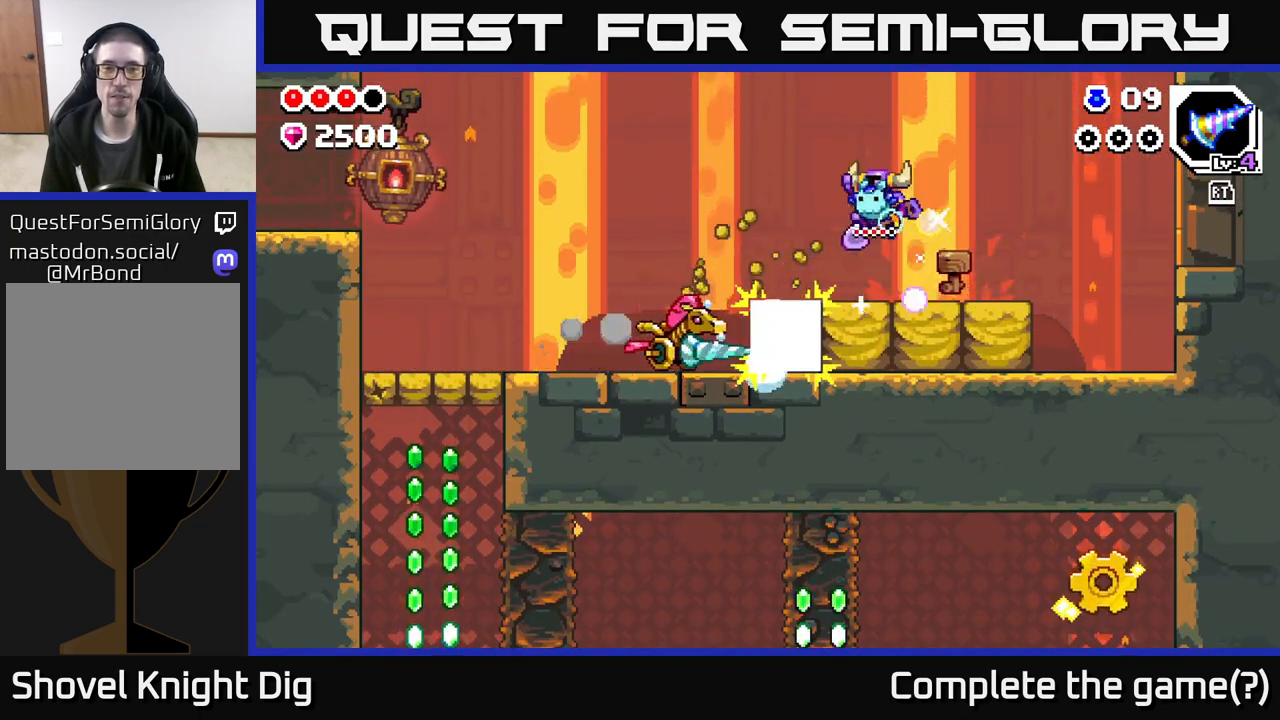
{"buttons": [], "left_stick": "down-right", "right_stick": "center", "events": [[17, "A", "up"], [233, "left_stick", "down"], [333, "left_stick", "down-right"]]}
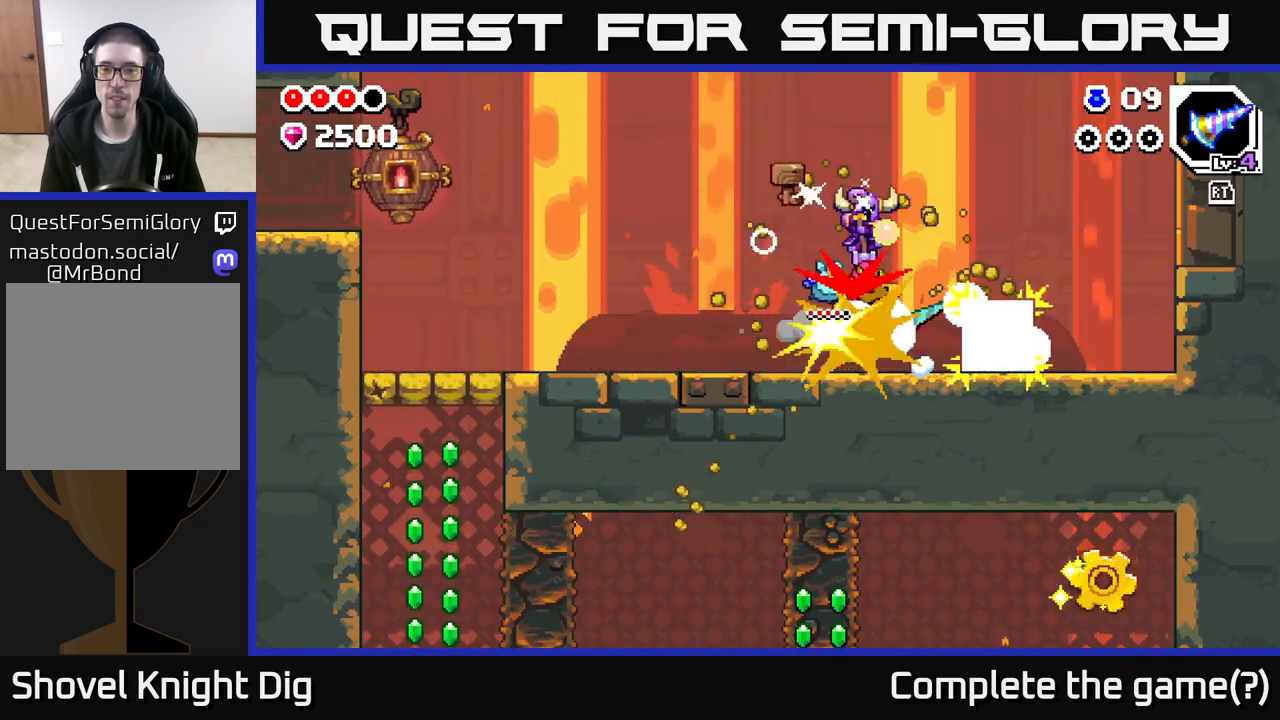
{"buttons": [], "left_stick": "left", "right_stick": "center", "events": [[400, "left_stick", "center"], [450, "left_stick", "left"]]}